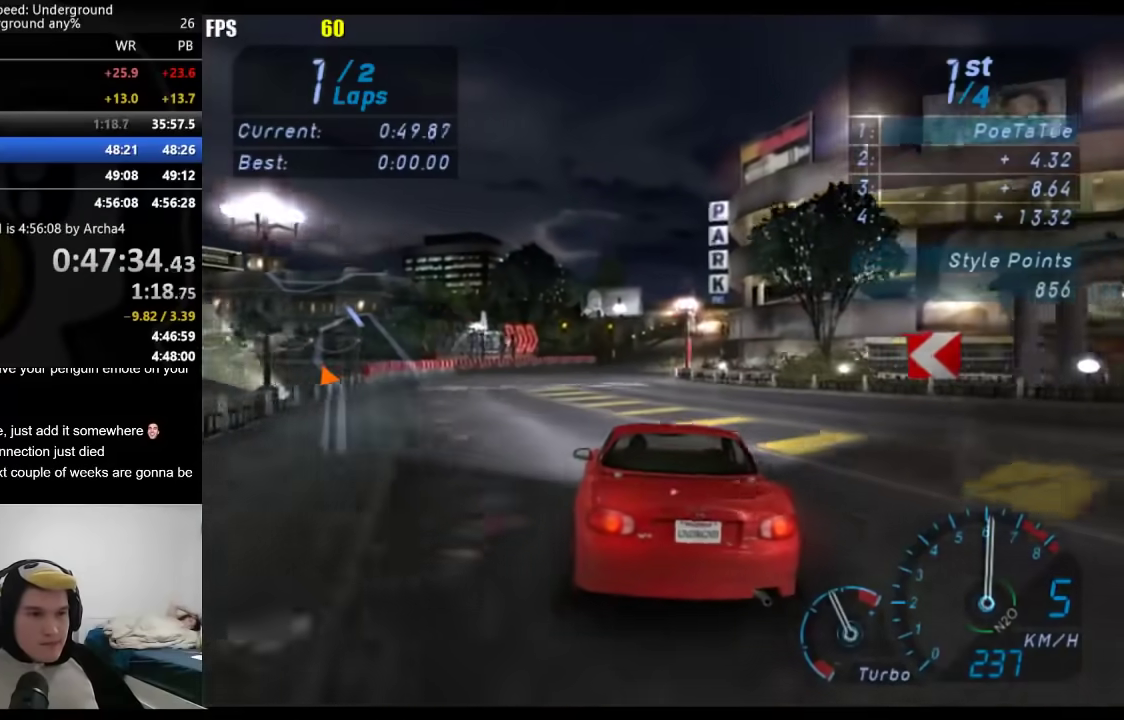
Gameplay with a controller (Xbox layout); each line is a JSON object with the inputs held at the frame after it. "events" lists button and stick changes between this image and that frame as [ms after this image, input, new state], when the widget could be followed in between.
{"buttons": [], "left_stick": "center", "right_stick": "center", "events": []}
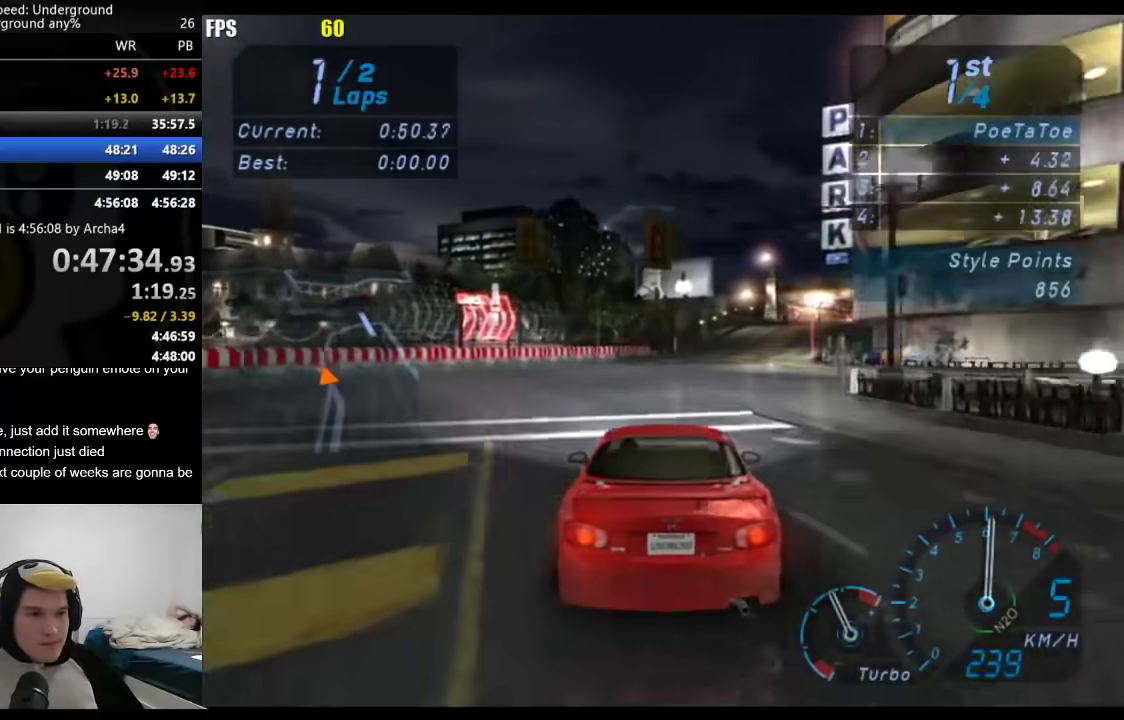
{"buttons": [], "left_stick": "center", "right_stick": "center", "events": [[317, "left_stick", "right"], [417, "left_stick", "center"]]}
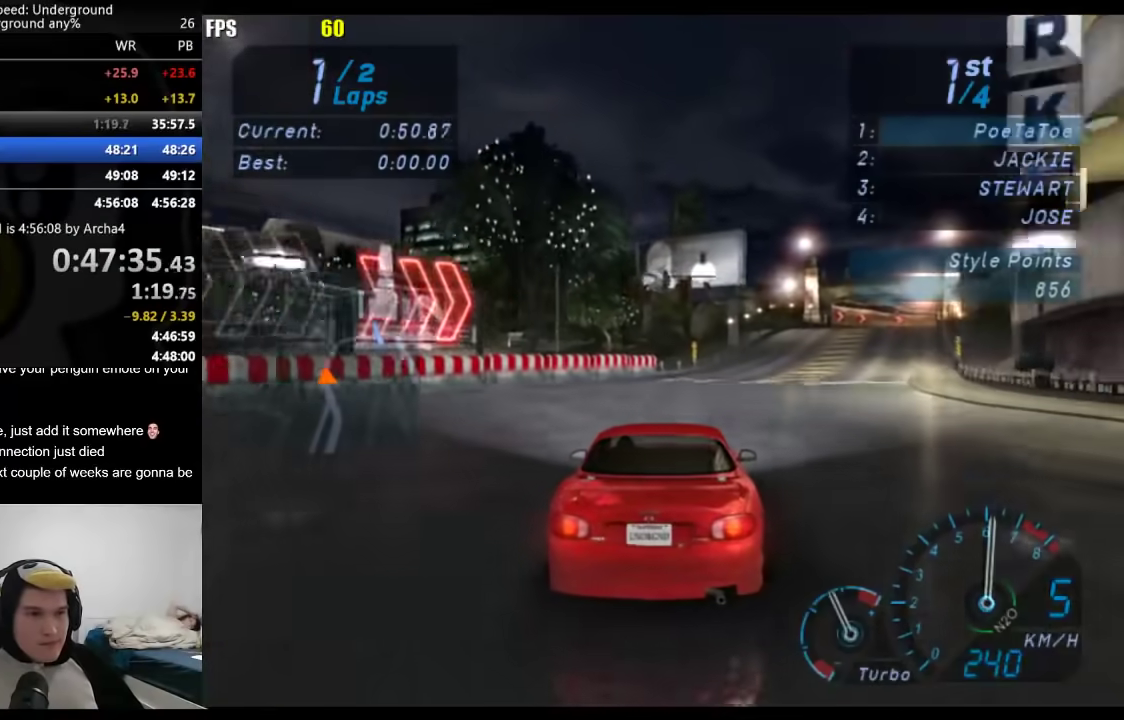
{"buttons": [], "left_stick": "right", "right_stick": "center", "events": [[67, "left_stick", "right"]]}
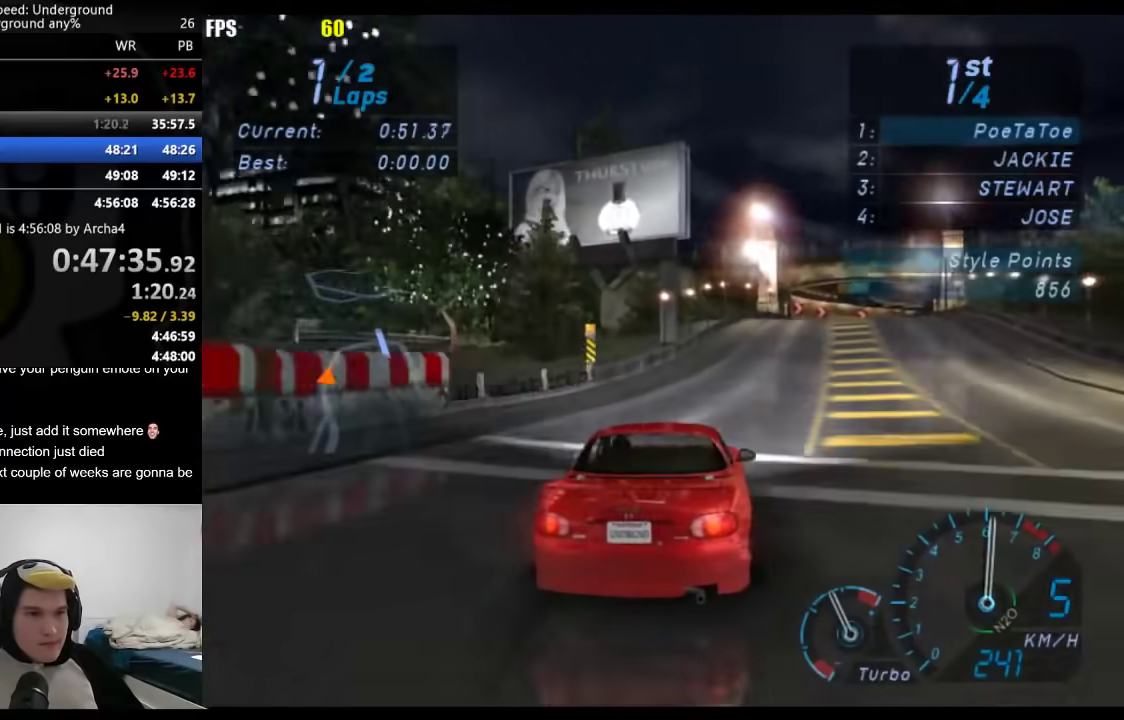
{"buttons": [], "left_stick": "right", "right_stick": "center", "events": []}
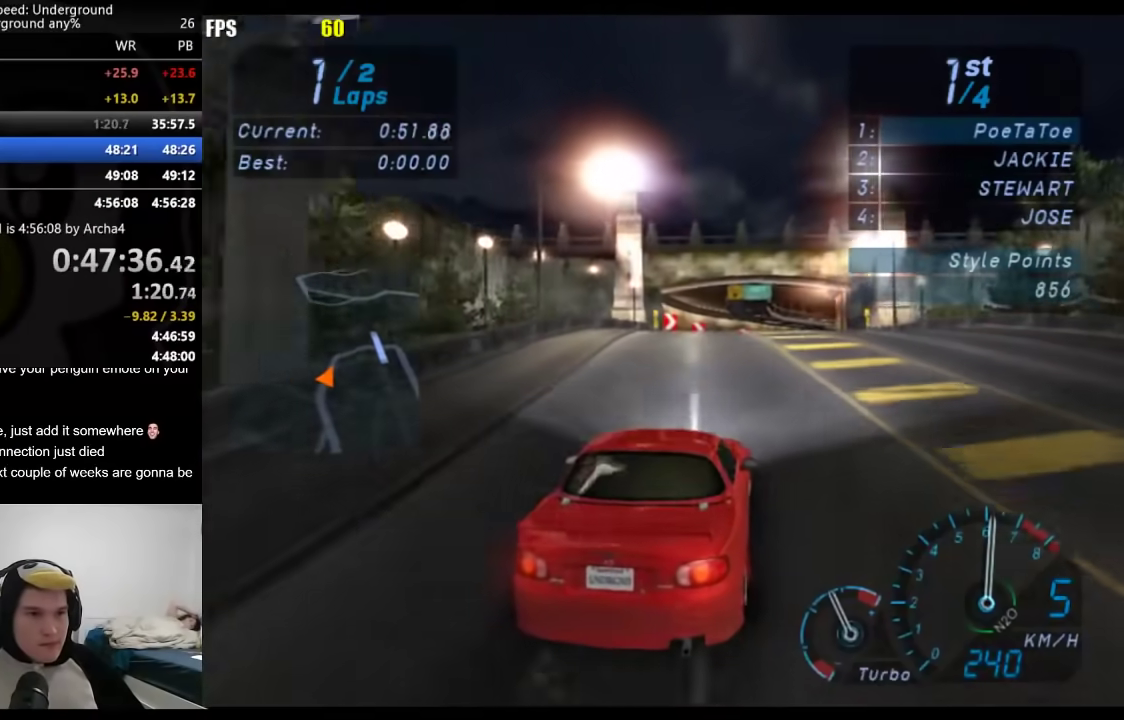
{"buttons": [], "left_stick": "right", "right_stick": "center", "events": [[100, "left_stick", "center"], [317, "left_stick", "right"]]}
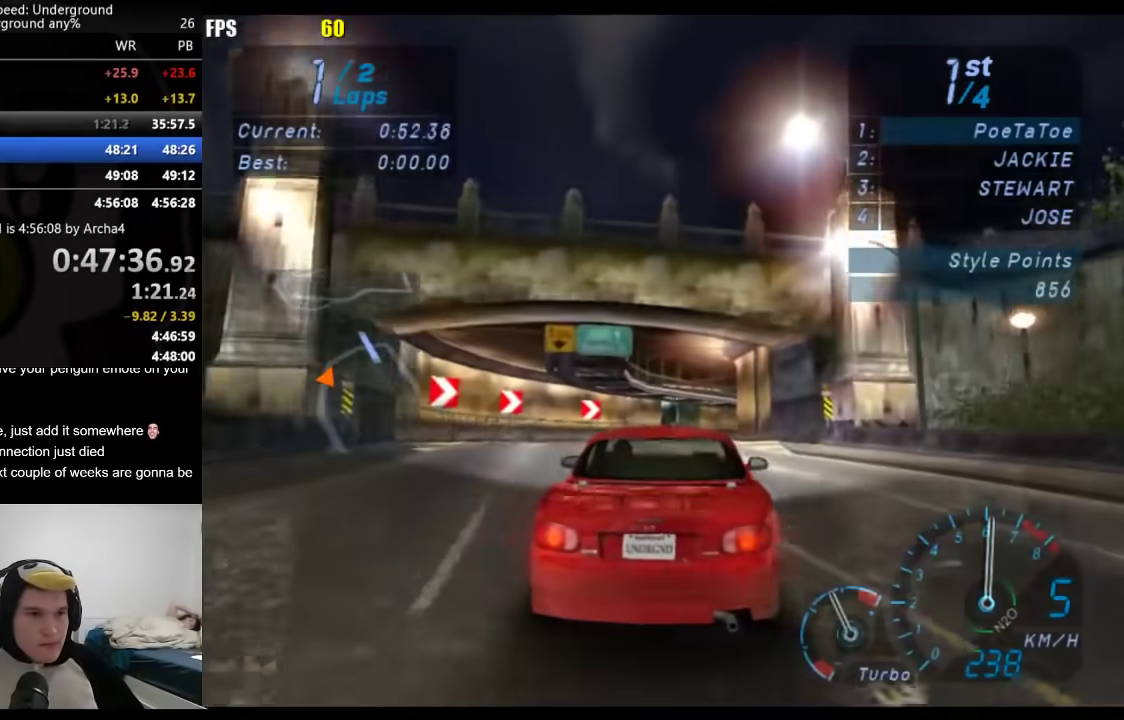
{"buttons": [], "left_stick": "right", "right_stick": "center", "events": []}
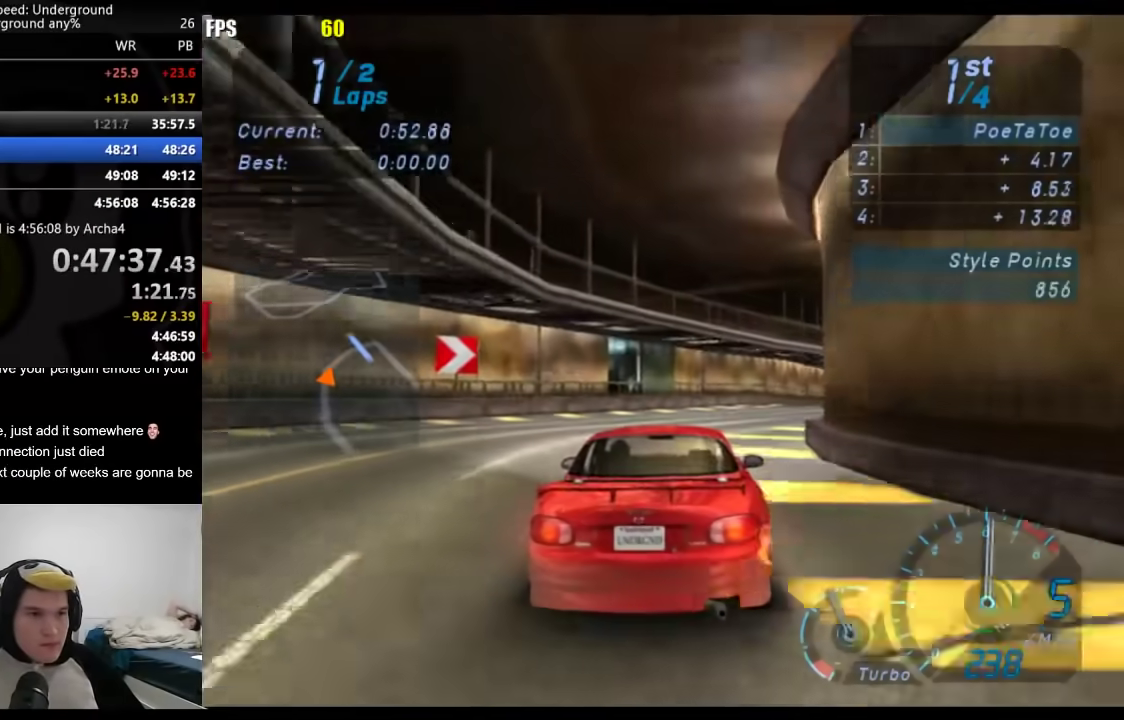
{"buttons": [], "left_stick": "right", "right_stick": "center", "events": []}
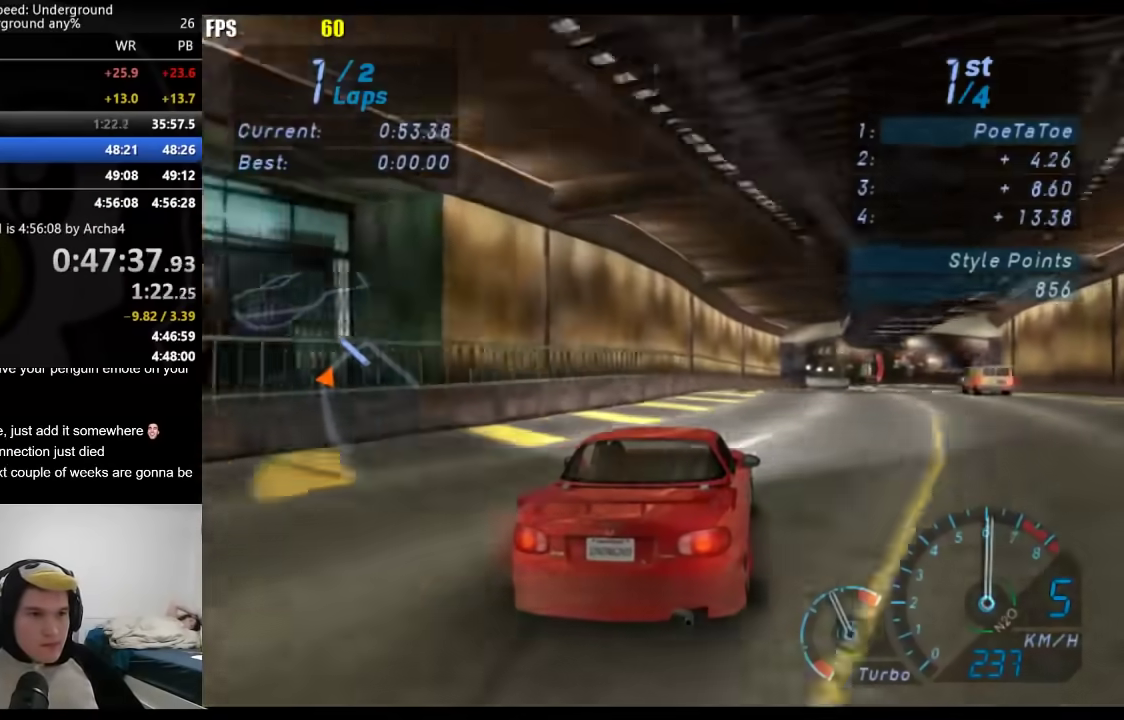
{"buttons": [], "left_stick": "right", "right_stick": "center", "events": []}
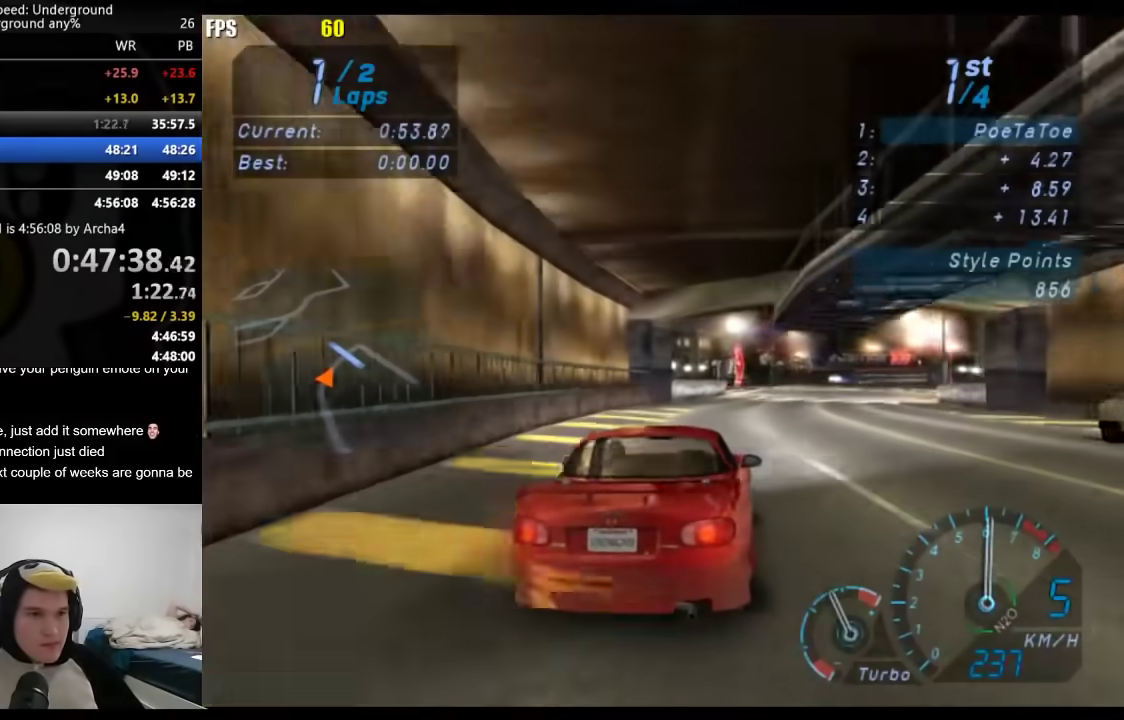
{"buttons": [], "left_stick": "center", "right_stick": "center", "events": [[150, "left_stick", "center"]]}
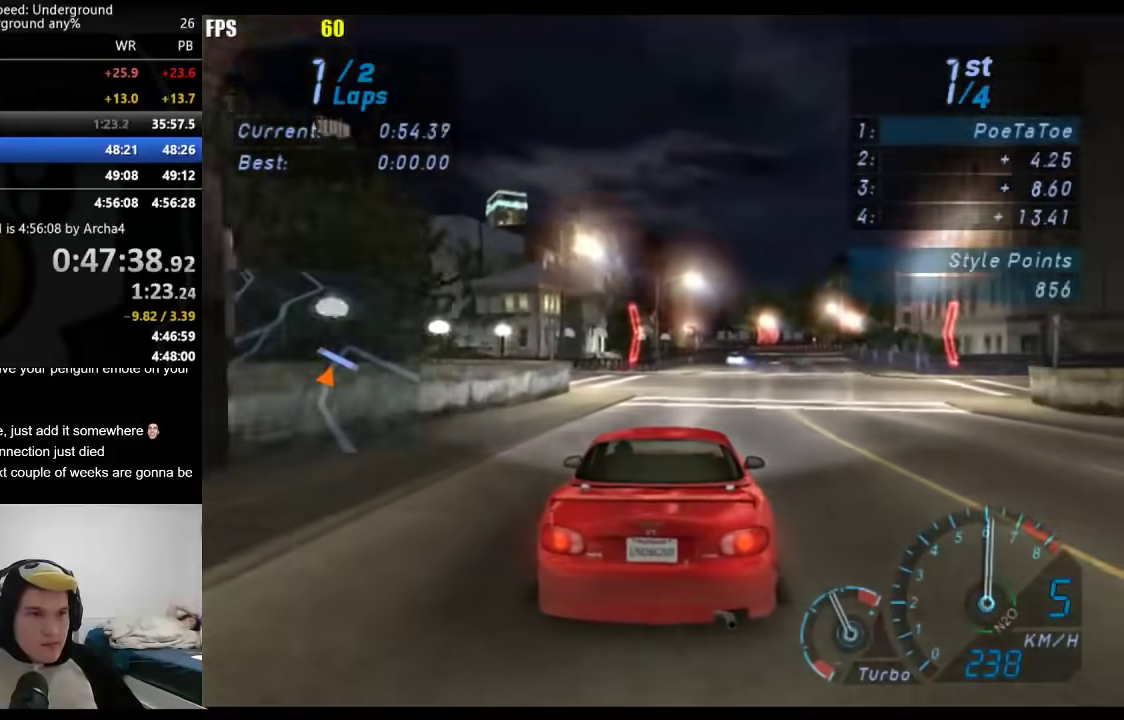
{"buttons": [], "left_stick": "center", "right_stick": "center", "events": [[50, "left_stick", "right"], [133, "left_stick", "center"]]}
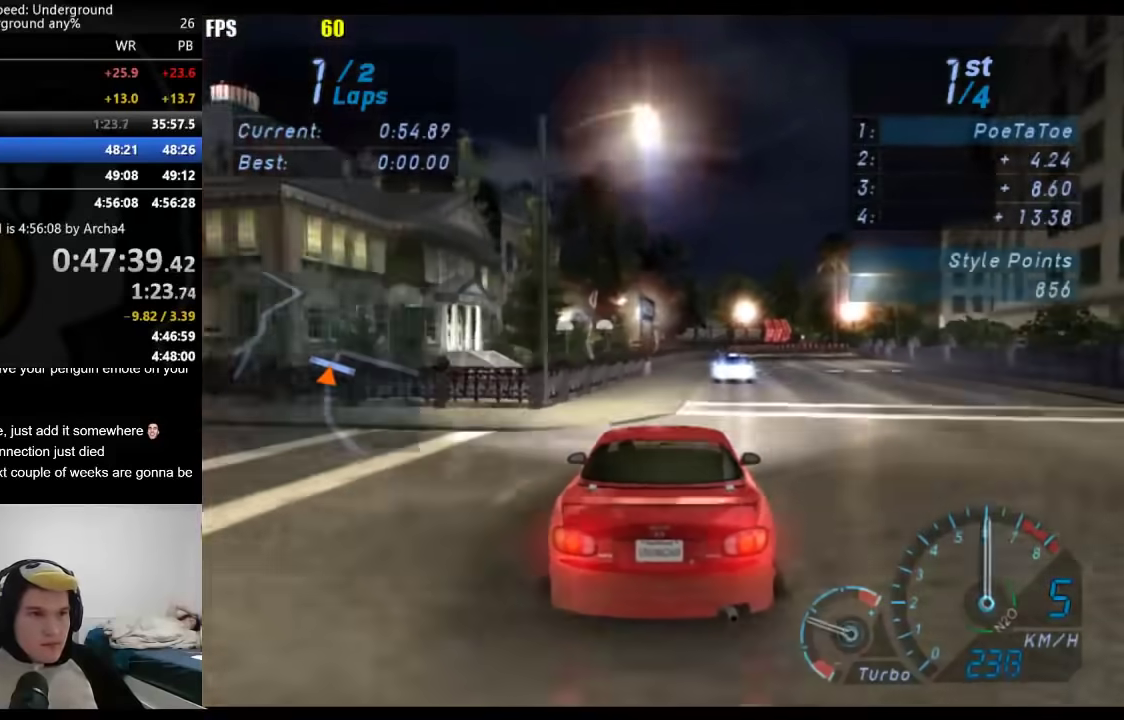
{"buttons": [], "left_stick": "center", "right_stick": "center", "events": [[50, "X", "down"], [117, "X", "up"], [217, "left_stick", "right"], [317, "left_stick", "center"]]}
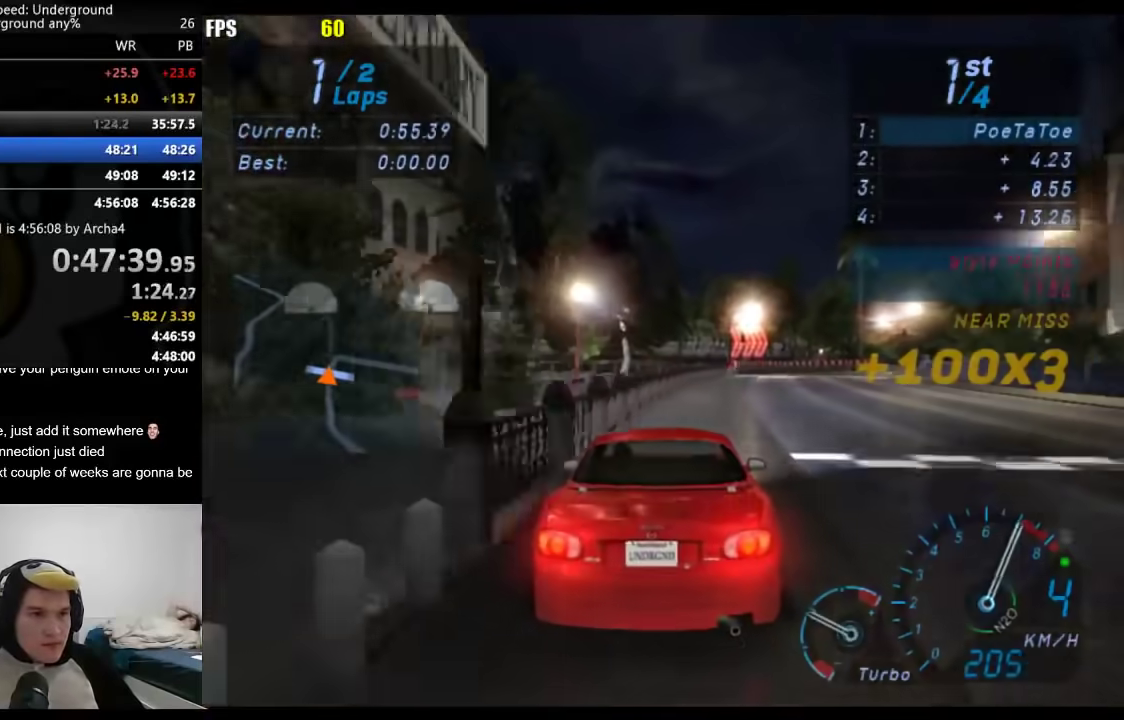
{"buttons": [], "left_stick": "right", "right_stick": "center", "events": [[33, "left_stick", "right"]]}
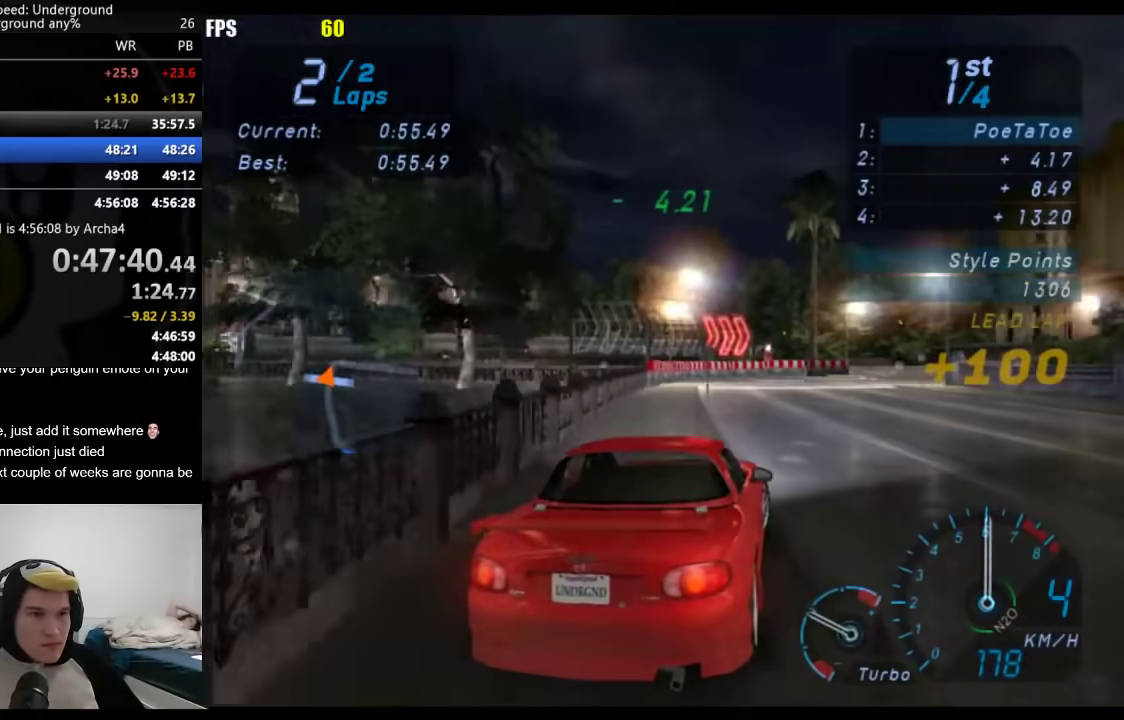
{"buttons": [], "left_stick": "right", "right_stick": "center", "events": [[50, "left_stick", "up-right"], [133, "left_stick", "up"], [233, "left_stick", "up-right"], [350, "left_stick", "right"]]}
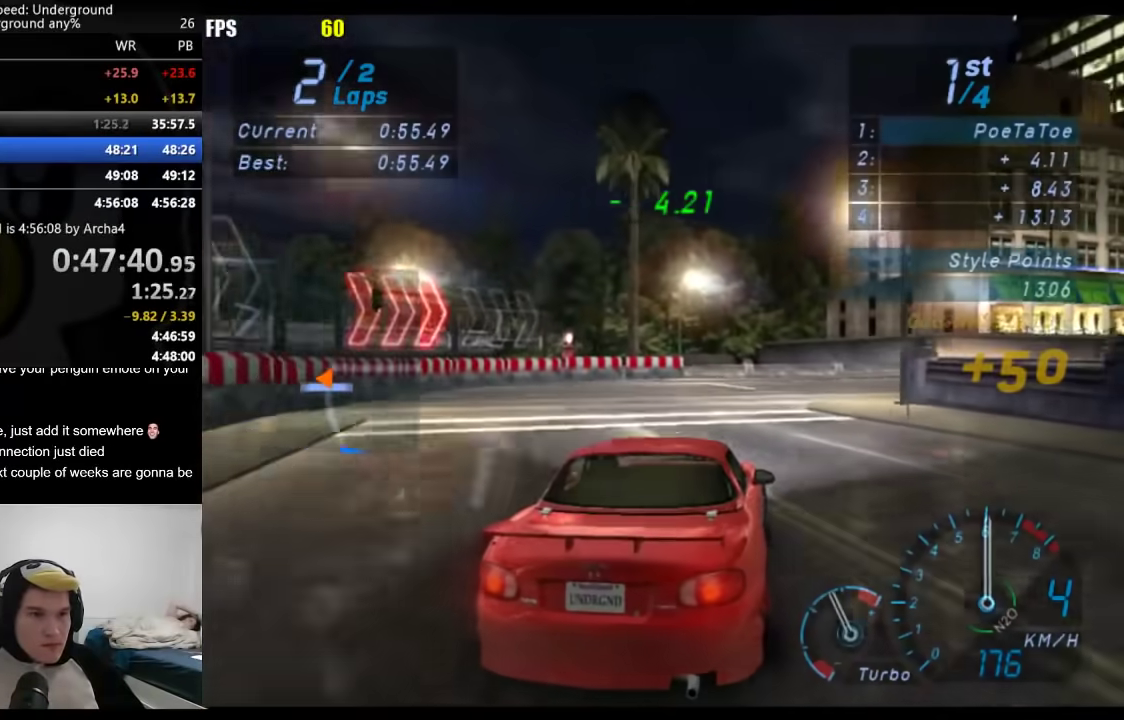
{"buttons": [], "left_stick": "right", "right_stick": "center", "events": [[233, "left_stick", "up-right"], [433, "left_stick", "right"]]}
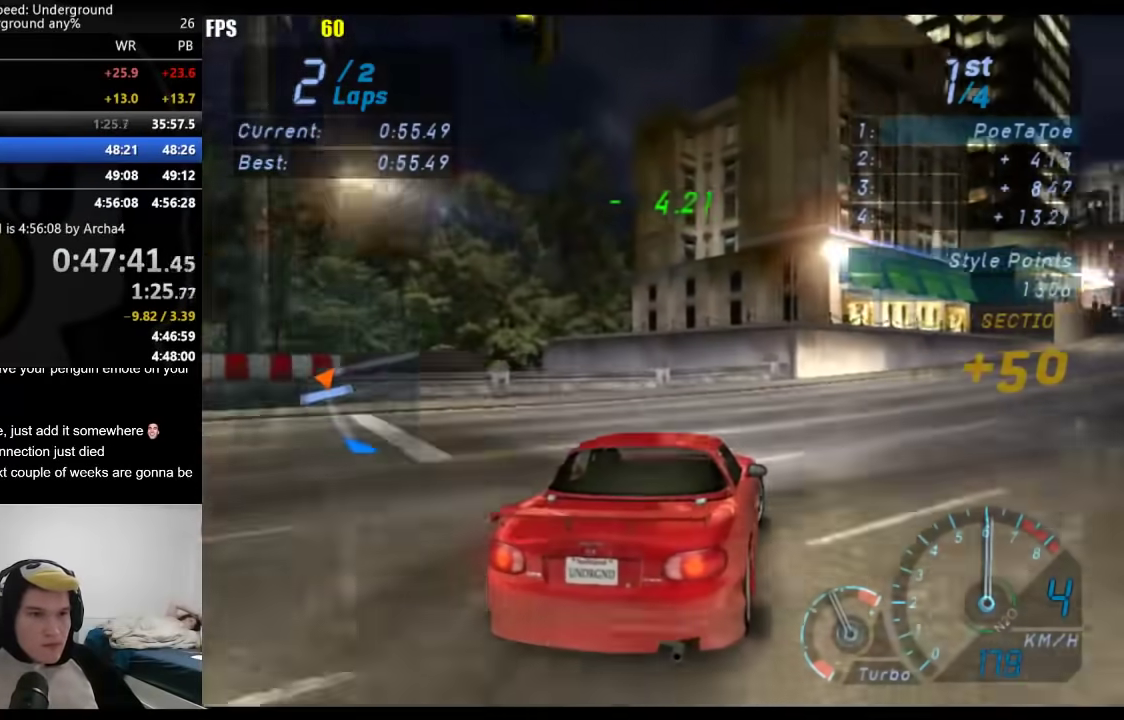
{"buttons": [], "left_stick": "right", "right_stick": "center", "events": []}
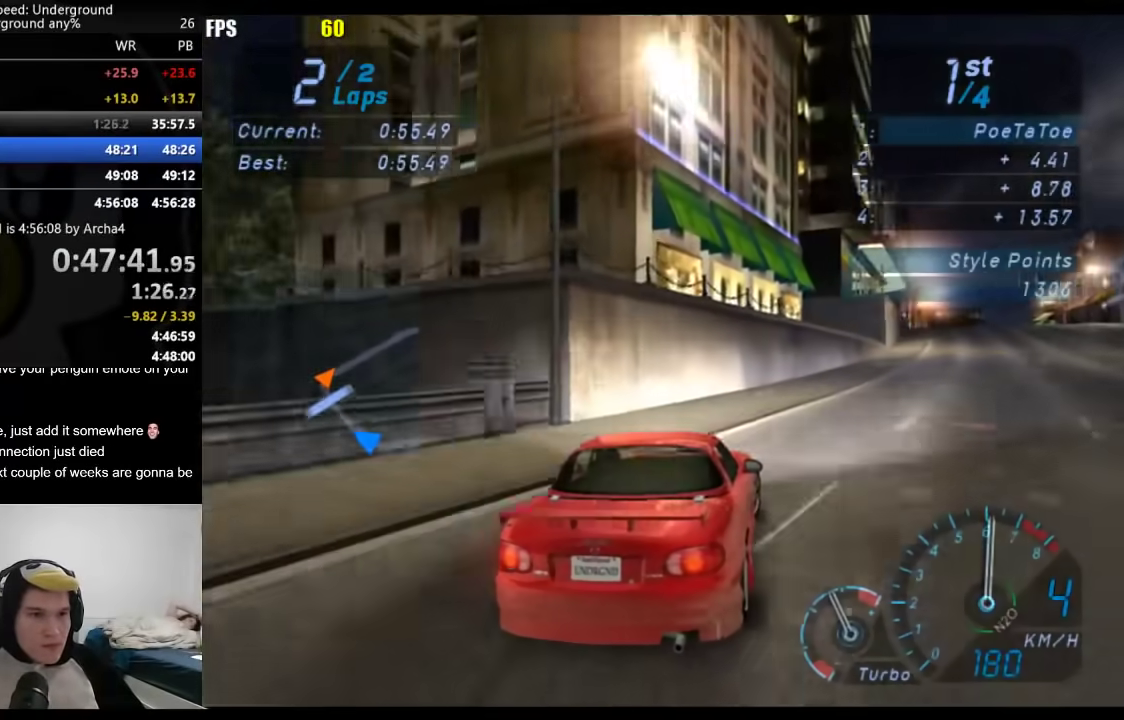
{"buttons": [], "left_stick": "center", "right_stick": "center", "events": [[500, "left_stick", "center"]]}
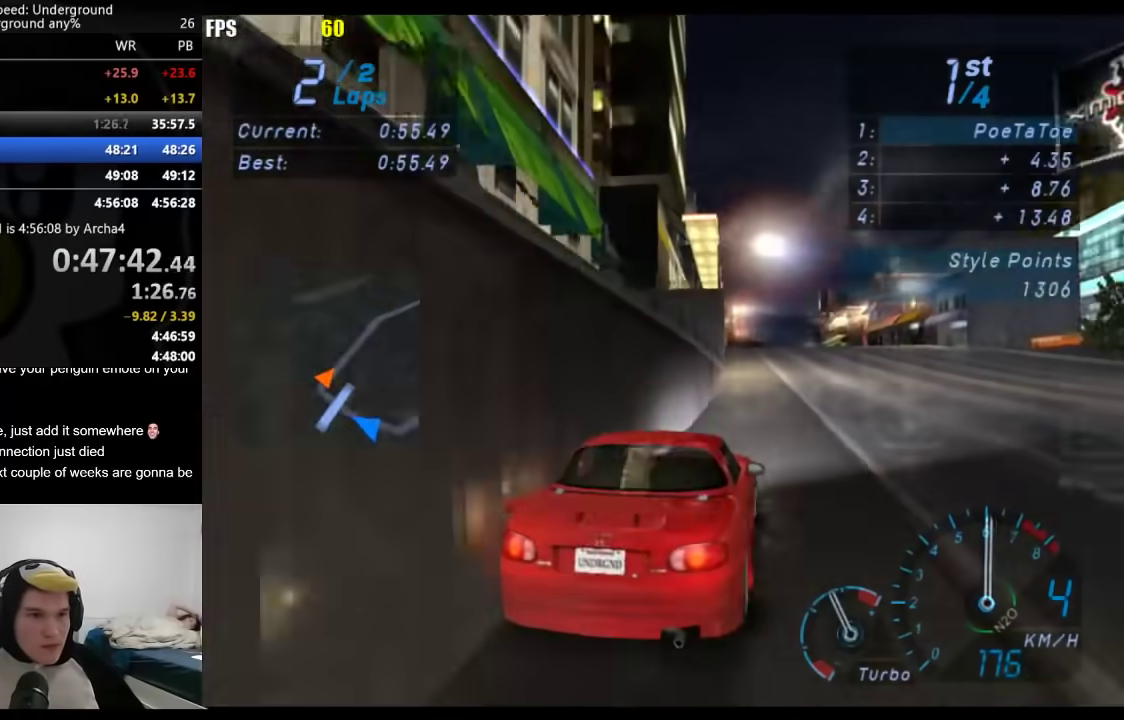
{"buttons": [], "left_stick": "center", "right_stick": "center", "events": [[183, "left_stick", "down-left"], [367, "left_stick", "center"]]}
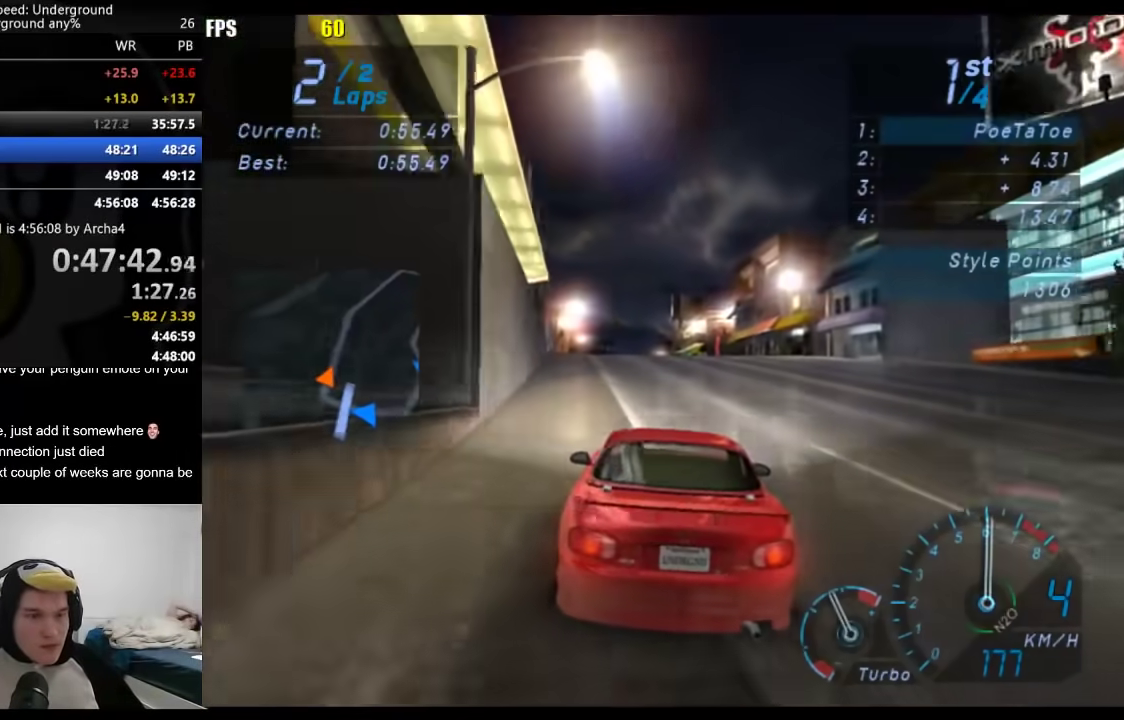
{"buttons": [], "left_stick": "right", "right_stick": "center", "events": [[400, "left_stick", "right"]]}
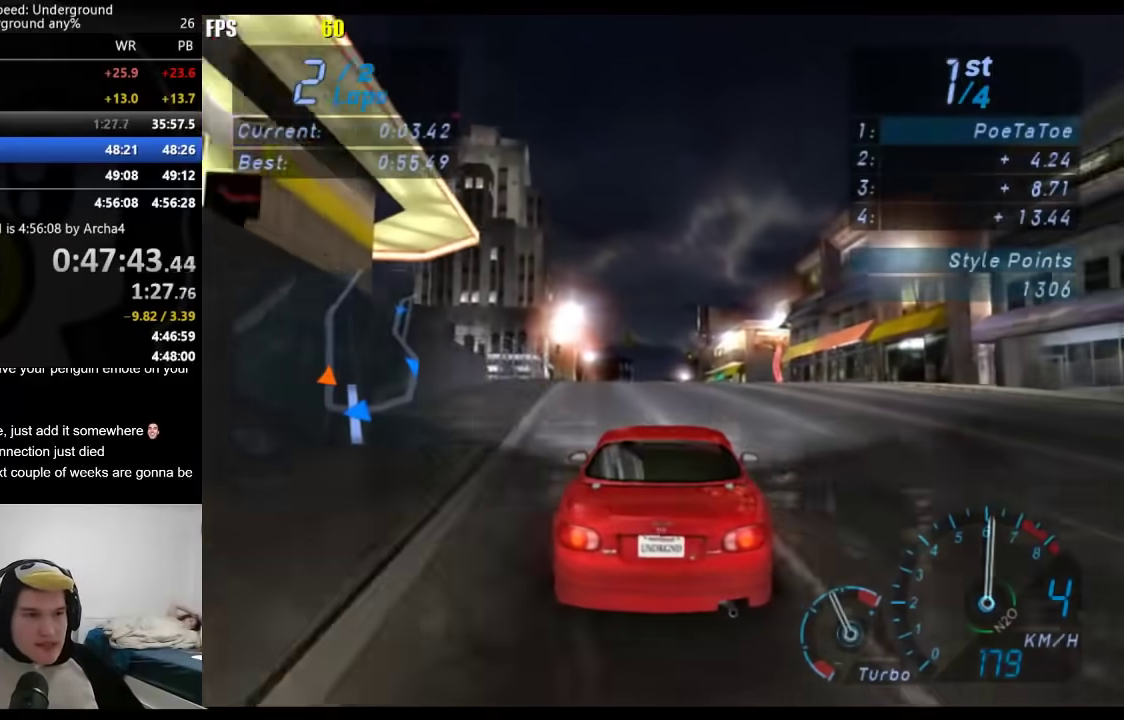
{"buttons": [], "left_stick": "center", "right_stick": "center", "events": [[33, "left_stick", "center"]]}
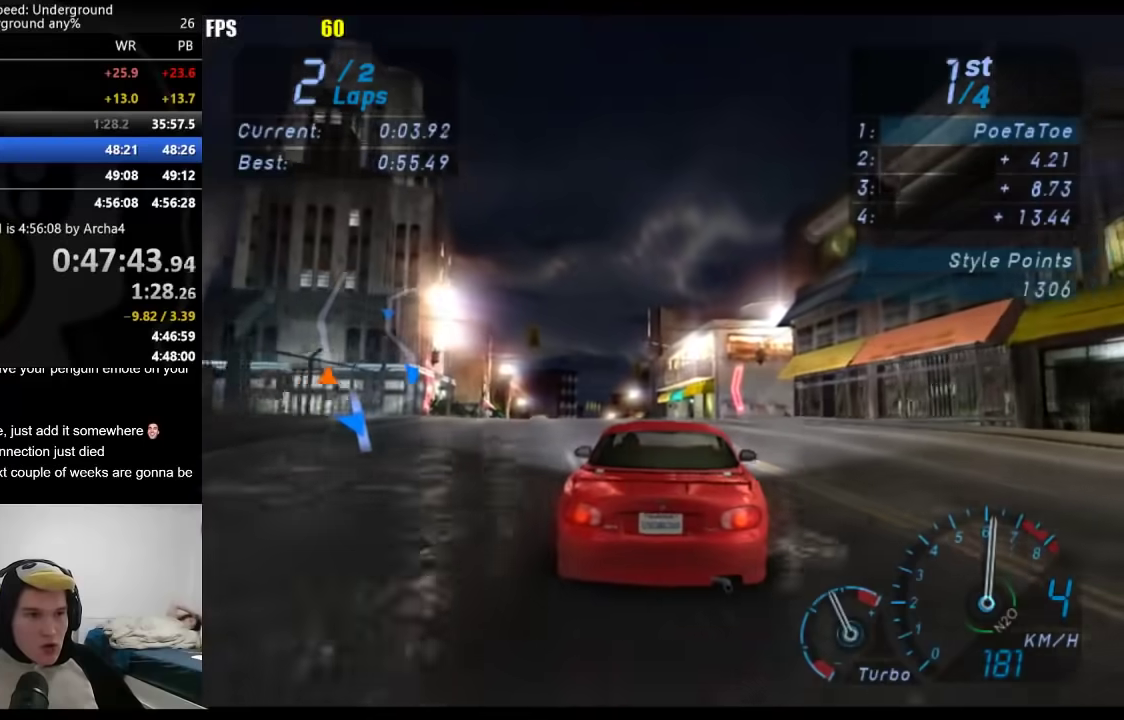
{"buttons": [], "left_stick": "center", "right_stick": "center", "events": [[17, "left_stick", "down-left"], [183, "left_stick", "center"], [367, "left_stick", "down-left"], [467, "left_stick", "center"]]}
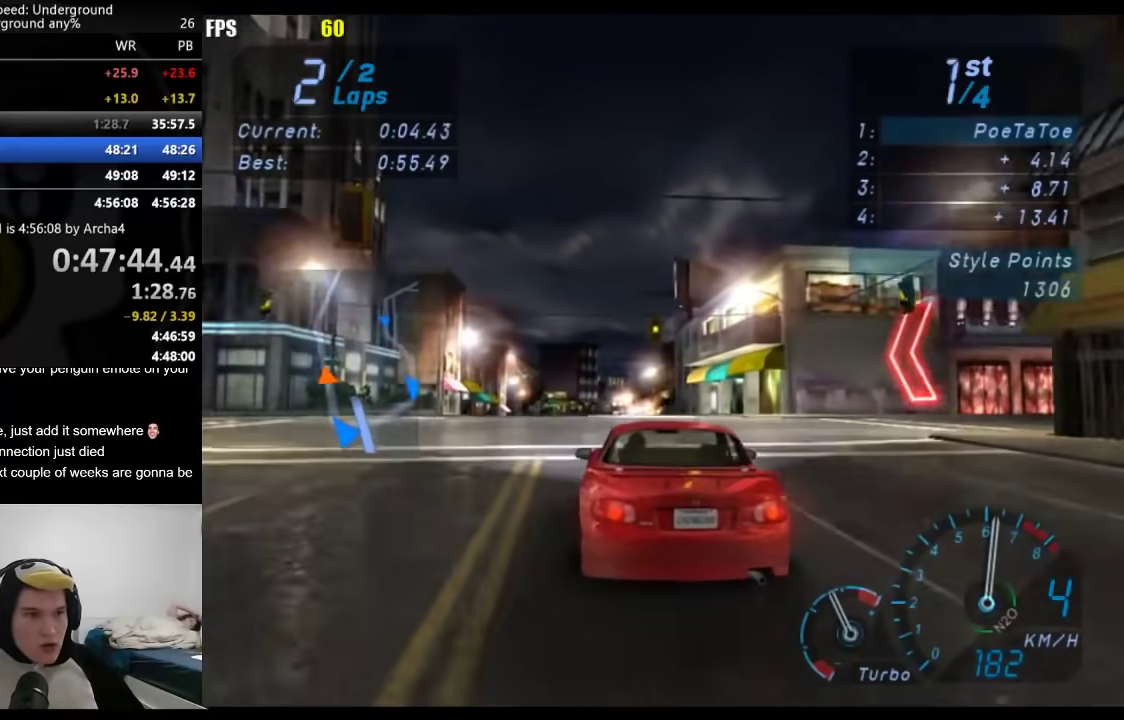
{"buttons": [], "left_stick": "center", "right_stick": "center", "events": []}
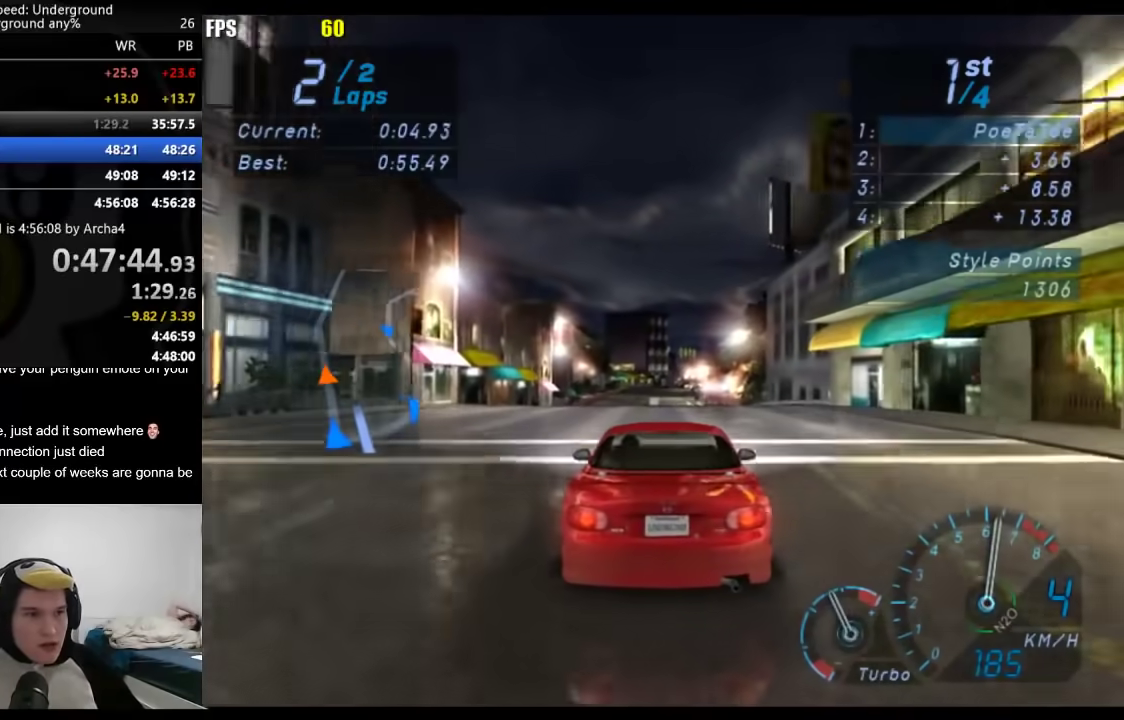
{"buttons": [], "left_stick": "center", "right_stick": "center", "events": []}
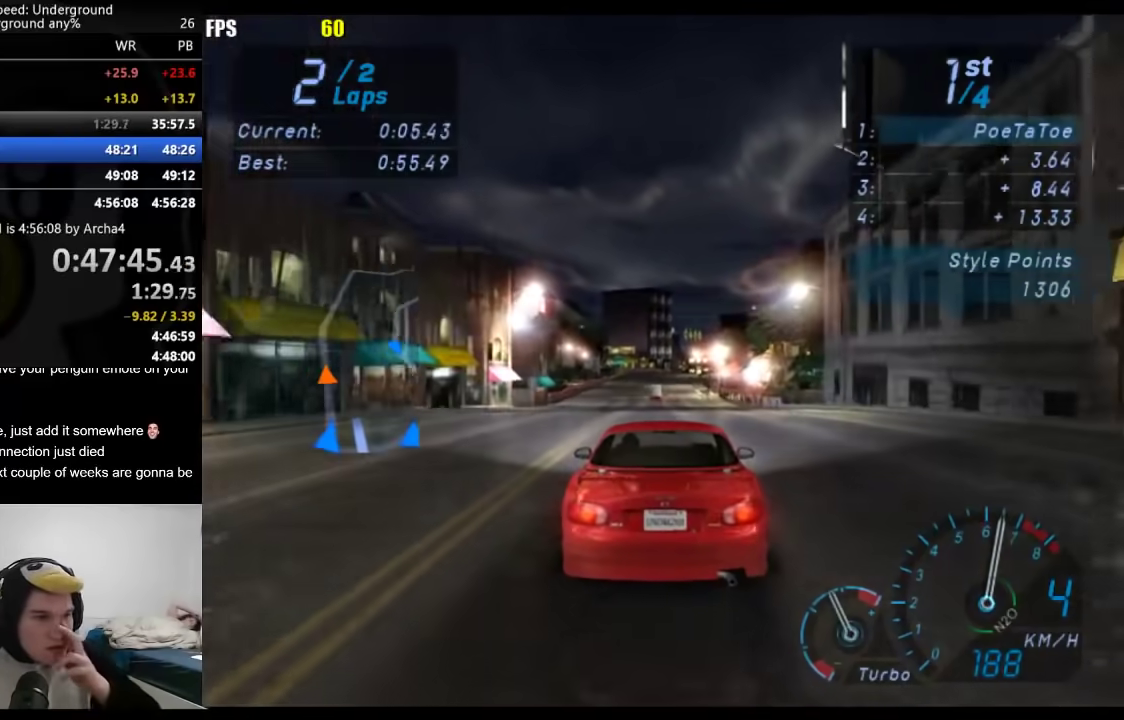
{"buttons": [], "left_stick": "center", "right_stick": "center", "events": []}
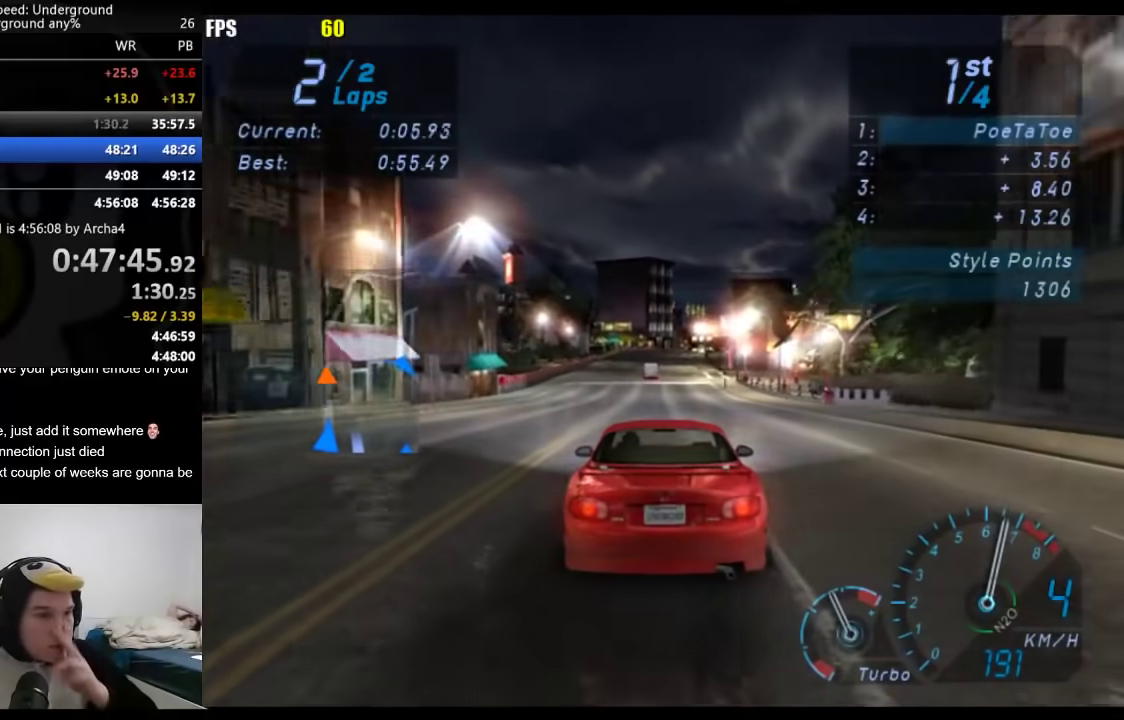
{"buttons": [], "left_stick": "center", "right_stick": "center", "events": []}
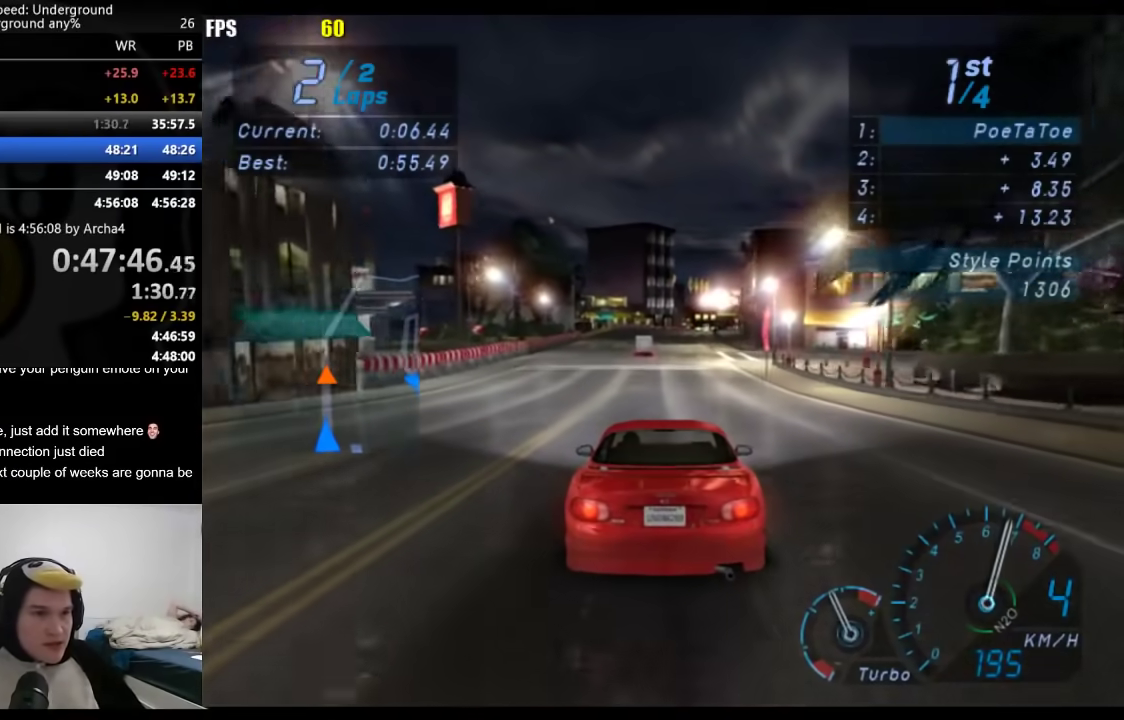
{"buttons": [], "left_stick": "center", "right_stick": "center", "events": []}
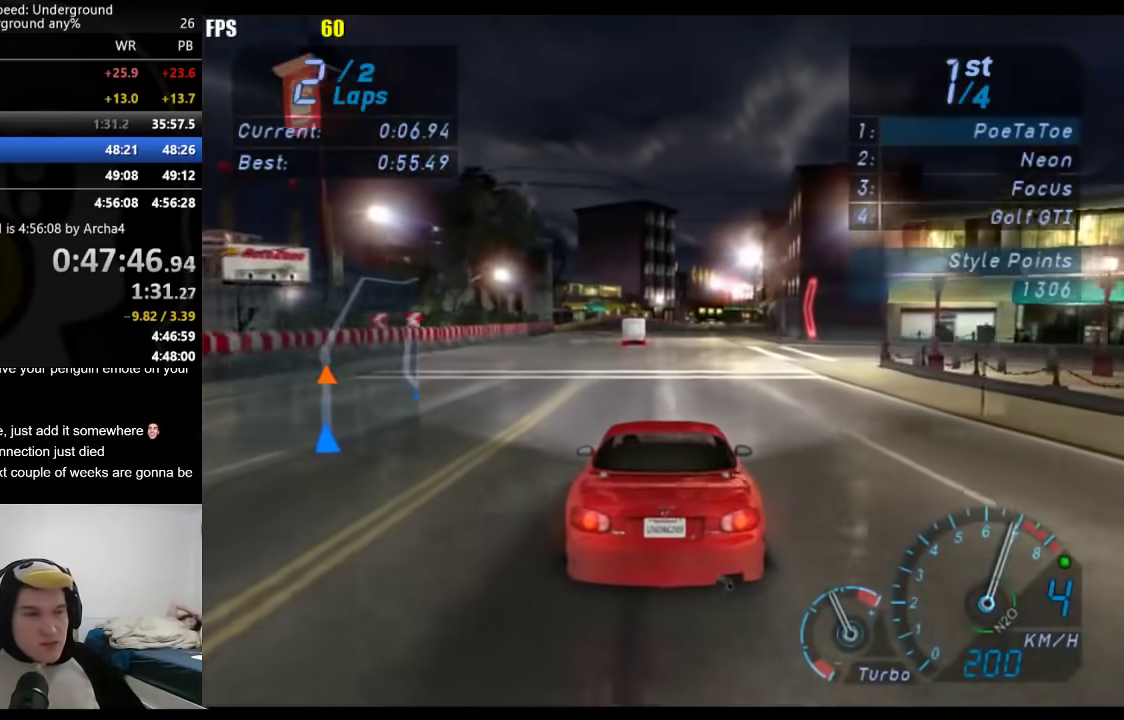
{"buttons": [], "left_stick": "center", "right_stick": "center", "events": [[50, "left_stick", "right"], [150, "left_stick", "center"]]}
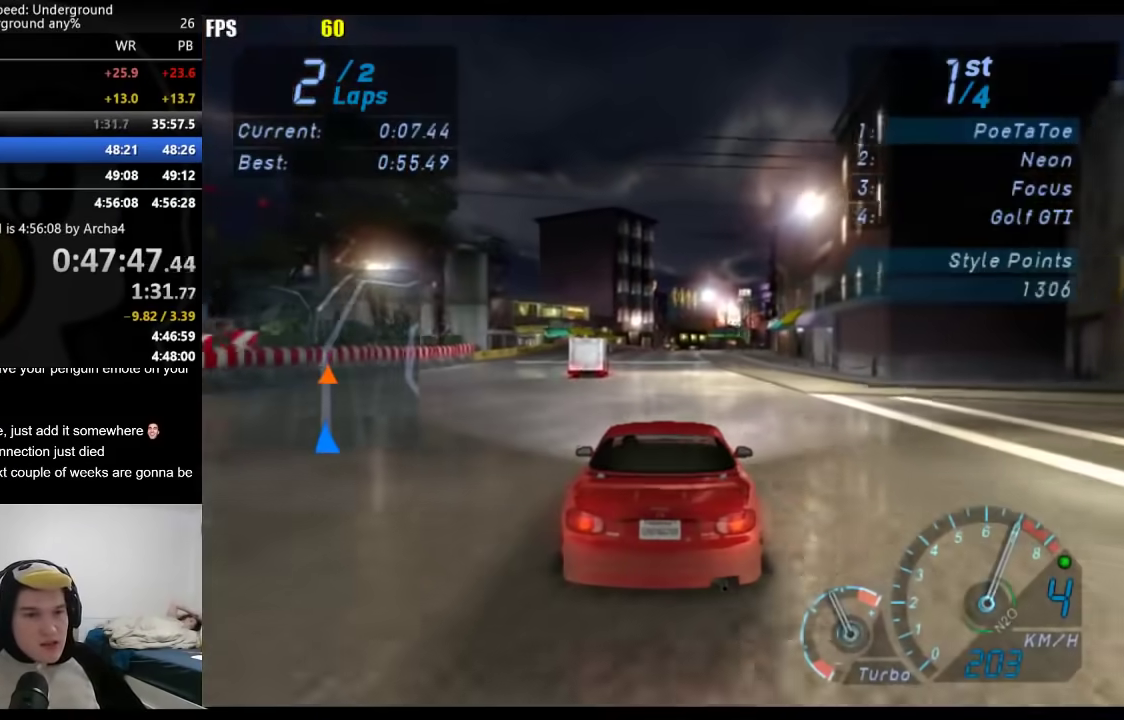
{"buttons": [], "left_stick": "center", "right_stick": "center", "events": []}